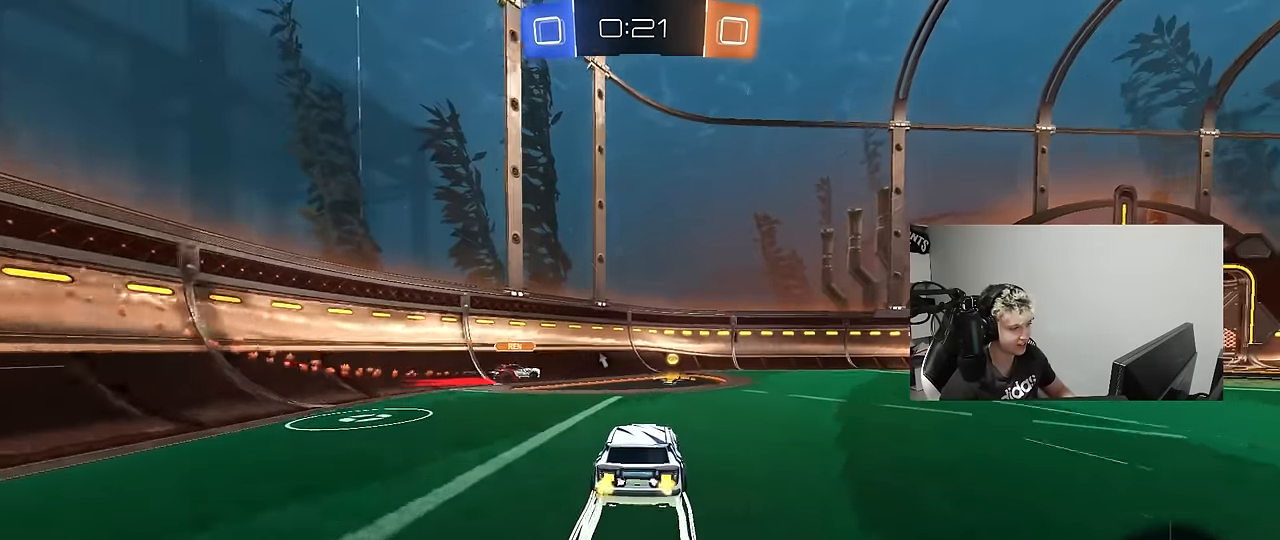
Gameplay with keyboard and mouse; each line is a JSON object with the keys and mouse buttons held at the frame after it. "events" lists presses ("down") and releases ("up") of "1", "2", "3", "4", "5", "a", "alt", "c", "caps_lock", "ctrl", "d", "e", "f", "g", "q", "r", "s", "shift", "space", "t", "tab", "v", "w", "x", "z", "mouse_left", "mouse_wheel" and "mouse_right" between this image and that frame as [ms after this image, input, new state], when the widget could be followed in between. "mouse_left", "mouse_wheel", "mouse_right" = the "left", "wheel", "right" buttons of the "mouse" list. No other keys are recorded. "wheel" means that the mouse wheel is clicked or scrolled. "mouse_move" is the direction in which the mouse moves at that frame (one of eight, or "still"), when it could be read.
{"keys": ["a", "w"], "mouse": [], "mouse_move": "still", "events": [[100, "mouse_left", "up"], [250, "space", "down"], [383, "a", "down"], [483, "space", "up"]]}
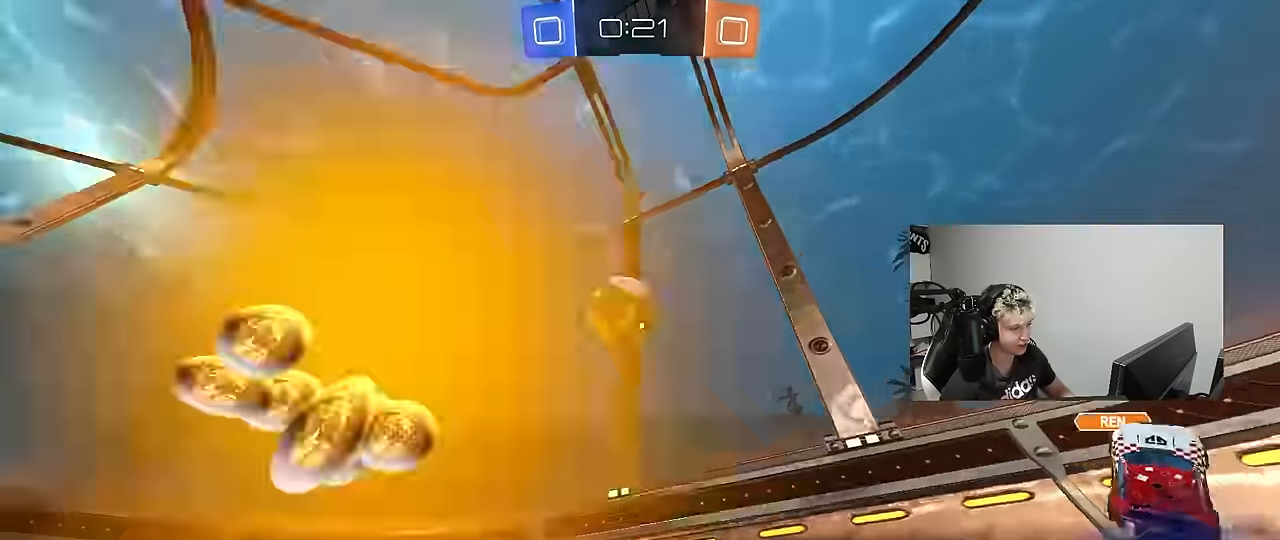
{"keys": ["d", "w"], "mouse": [], "mouse_move": "still", "events": [[33, "a", "up"], [33, "w", "up"], [117, "s", "down"], [217, "d", "down"], [217, "s", "up"], [350, "shift", "down"], [400, "w", "down"], [450, "shift", "up"]]}
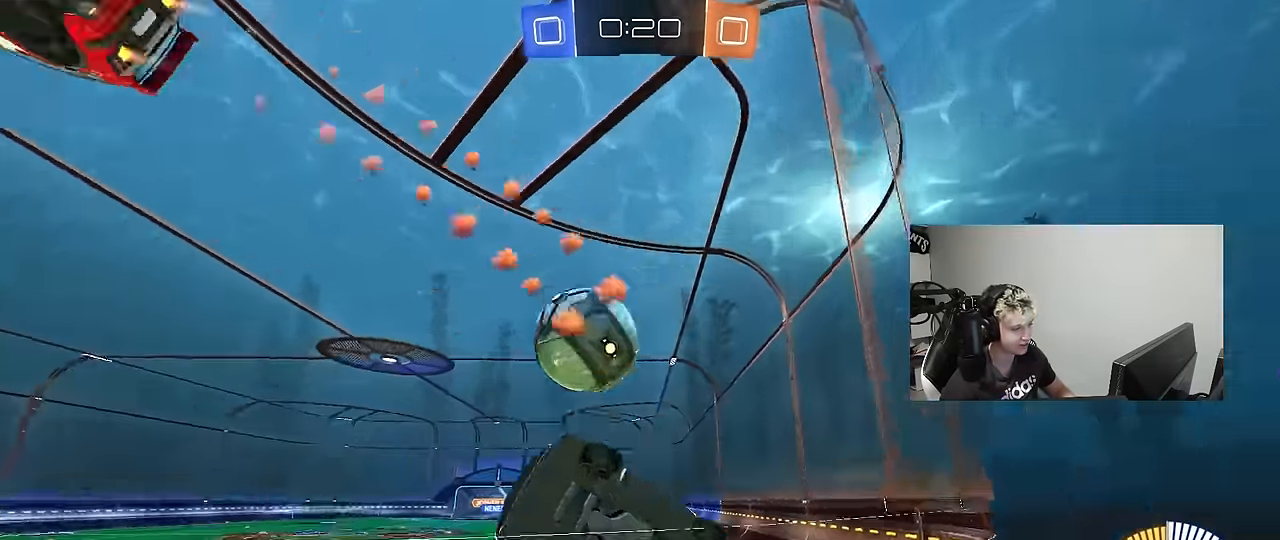
{"keys": ["a", "s"], "mouse": ["right"], "mouse_move": "down-left", "events": [[317, "d", "up"], [367, "a", "down"], [367, "mouse_right", "down"], [367, "s", "down"], [367, "w", "up"]]}
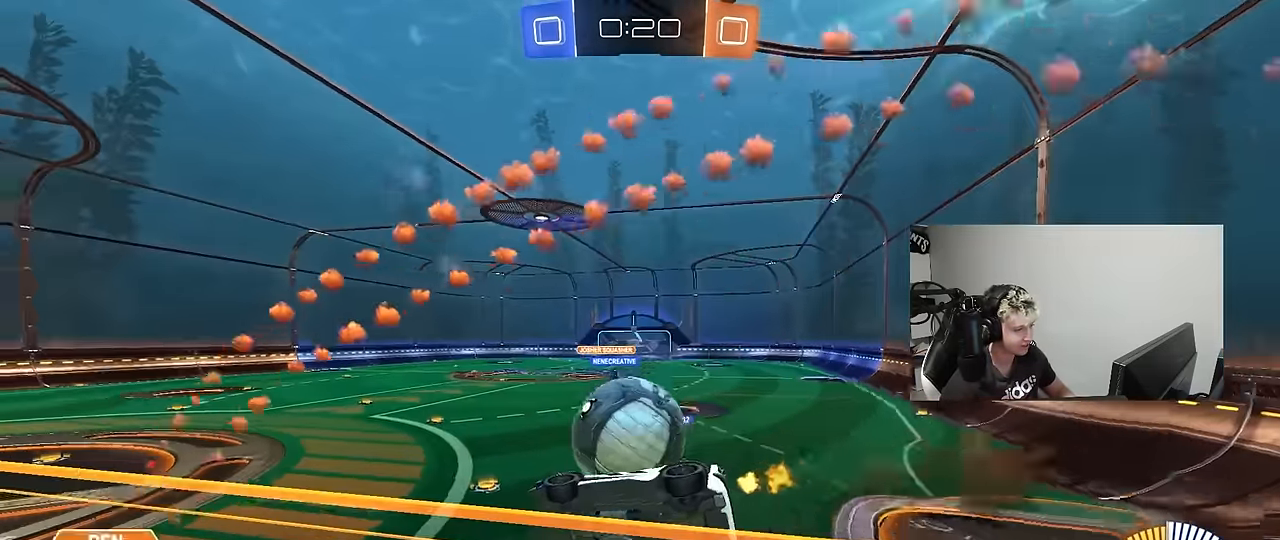
{"keys": ["d", "s", "shift"], "mouse": [], "mouse_move": "still", "events": [[17, "a", "up"], [17, "s", "up"], [50, "d", "down"], [50, "mouse_left", "down"], [50, "mouse_right", "up"], [100, "mouse_left", "up"], [100, "shift", "down"], [100, "w", "down"], [150, "mouse_right", "down"], [250, "s", "down"], [250, "w", "up"], [333, "mouse_right", "up"]]}
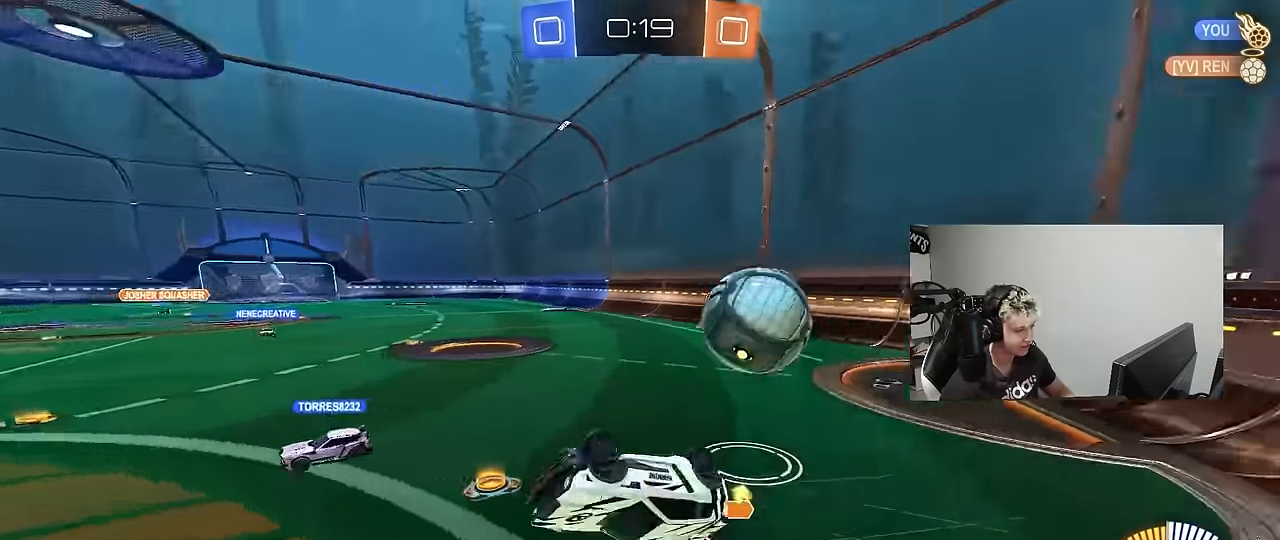
{"keys": ["a", "s", "shift"], "mouse": ["left"], "mouse_move": "still", "events": [[33, "s", "up"], [83, "mouse_left", "down"], [167, "s", "down"], [217, "shift", "up"], [267, "space", "down"], [350, "d", "up"], [400, "a", "down"], [450, "shift", "down"], [450, "space", "up"]]}
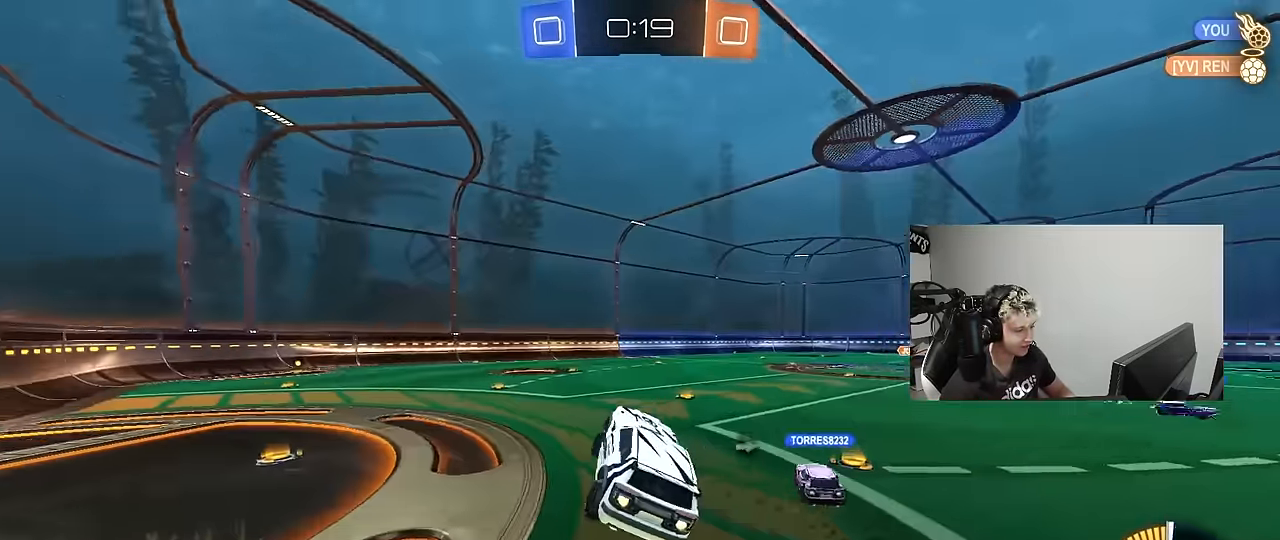
{"keys": [], "mouse": [], "mouse_move": "still", "events": [[50, "a", "up"], [83, "s", "up"], [83, "shift", "up"], [133, "mouse_left", "up"], [183, "d", "down"], [283, "d", "up"]]}
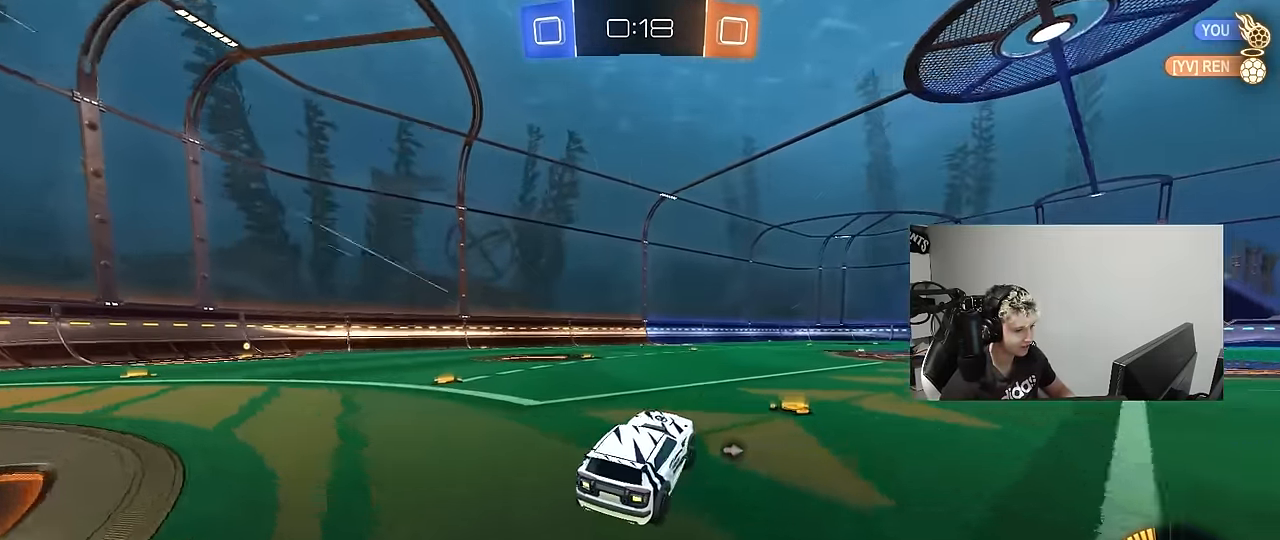
{"keys": ["d", "w"], "mouse": [], "mouse_move": "still", "events": [[17, "d", "down"], [17, "w", "down"], [100, "mouse_left", "down"], [383, "mouse_left", "up"]]}
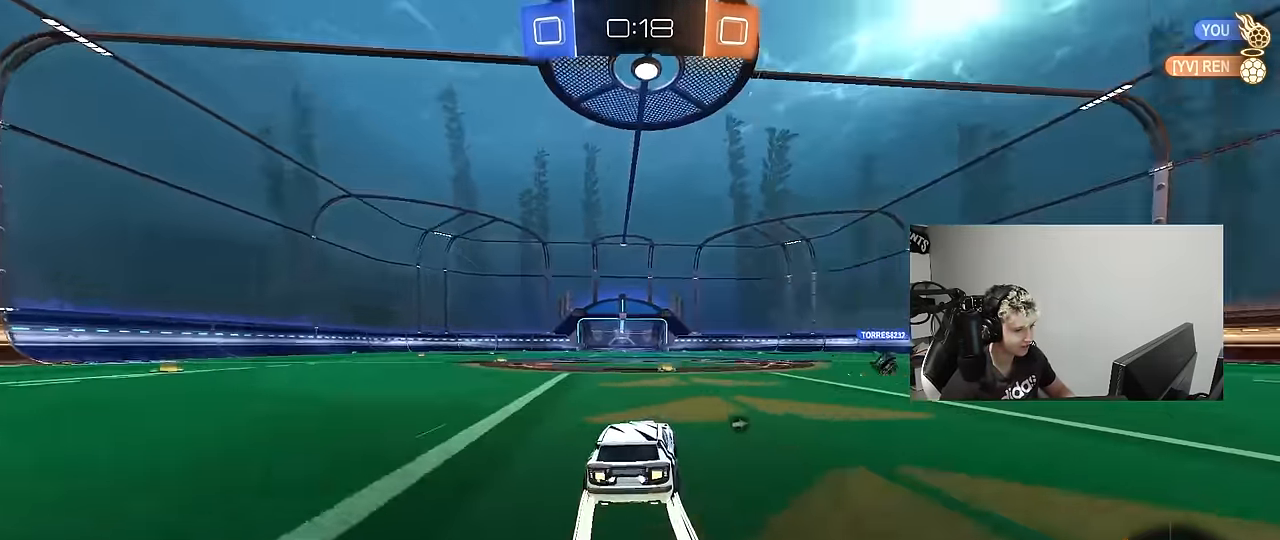
{"keys": ["a", "s", "shift"], "mouse": [], "mouse_move": "still", "events": [[33, "mouse_right", "down"], [33, "space", "down"], [67, "d", "up"], [117, "a", "down"], [117, "mouse_right", "up"], [117, "shift", "down"], [167, "mouse_left", "down"], [167, "space", "up"], [217, "mouse_right", "down"], [266, "s", "down"], [266, "w", "up"], [350, "mouse_left", "up"], [400, "mouse_right", "up"]]}
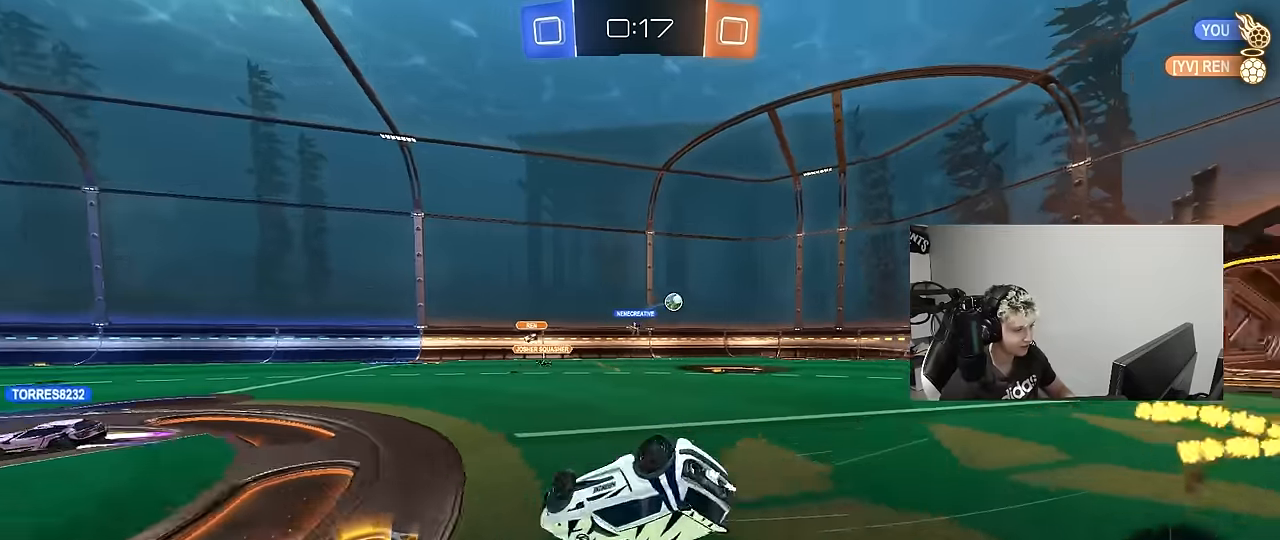
{"keys": ["a", "shift", "space"], "mouse": [], "mouse_move": "still", "events": [[133, "s", "up"], [233, "s", "down"], [333, "space", "down"], [416, "s", "up"]]}
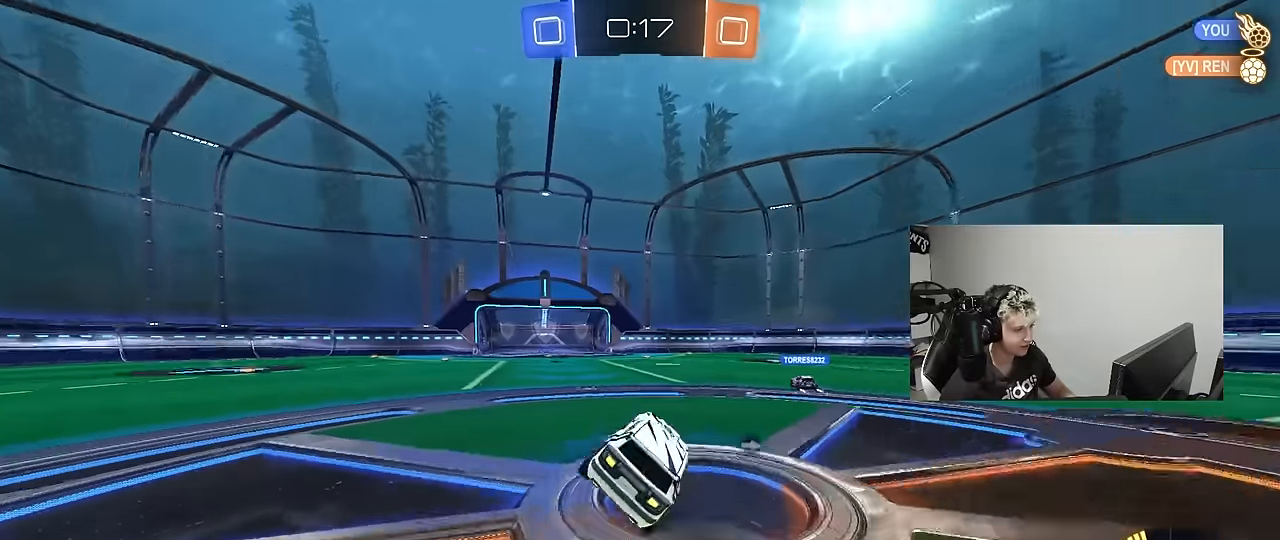
{"keys": ["a", "w"], "mouse": [], "mouse_move": "still", "events": [[16, "shift", "up"], [16, "space", "up"], [100, "a", "up"], [250, "space", "down"], [300, "a", "down"], [300, "w", "down"], [383, "space", "up"]]}
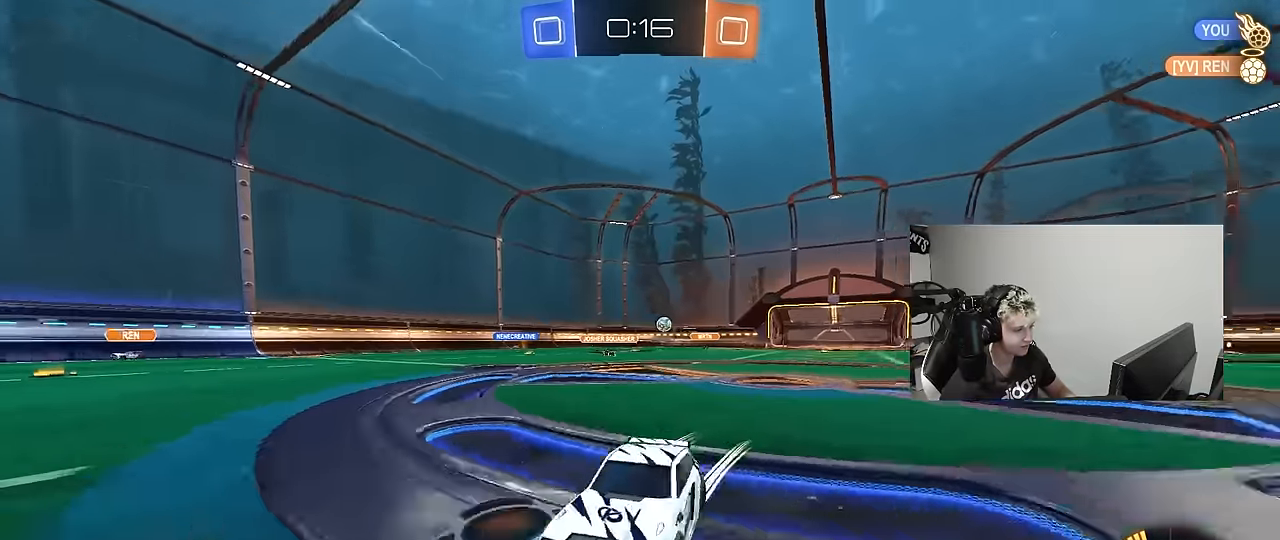
{"keys": ["w"], "mouse": [], "mouse_move": "still", "events": [[33, "a", "up"], [266, "a", "down"], [500, "a", "up"]]}
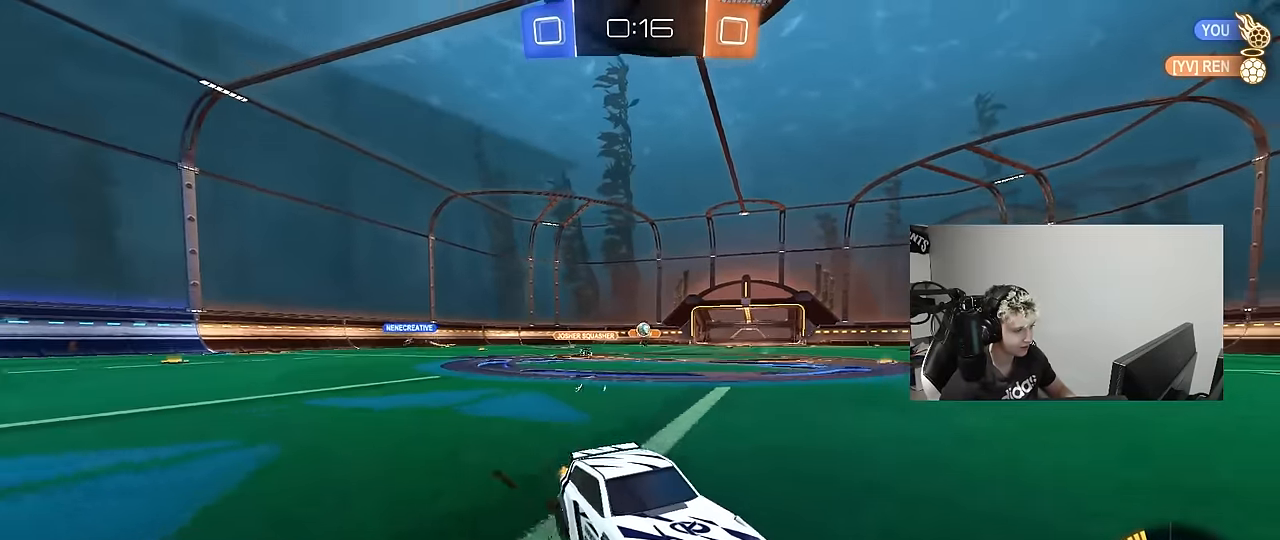
{"keys": ["w"], "mouse": ["left"], "mouse_move": "still", "events": [[183, "space", "down"], [233, "mouse_left", "down"], [283, "a", "down"], [366, "space", "up"], [416, "a", "up"]]}
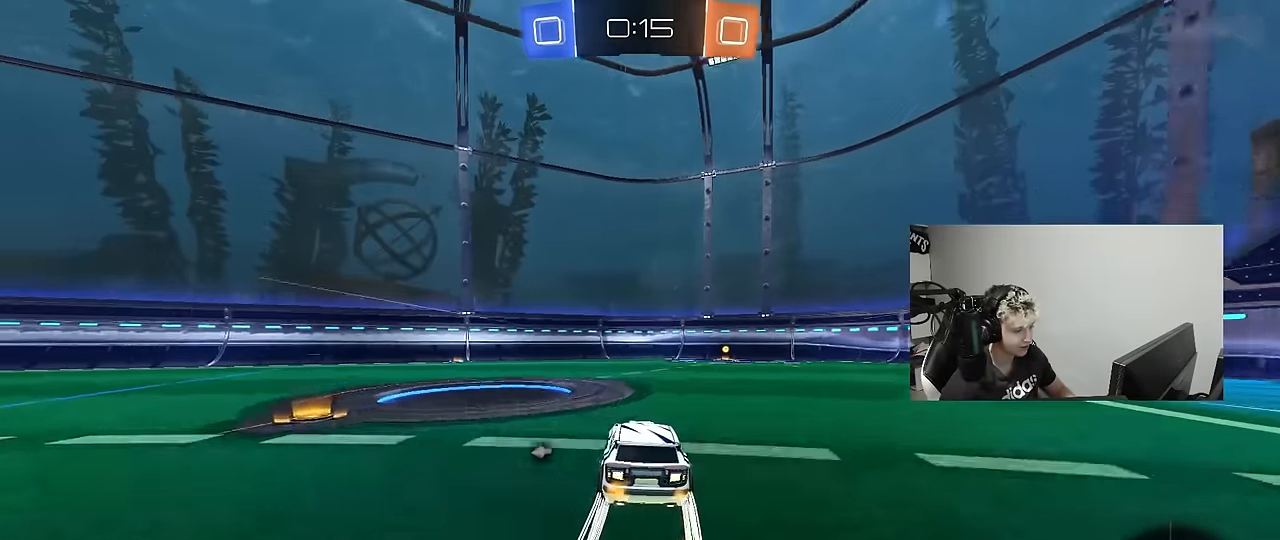
{"keys": ["w"], "mouse": ["left"], "mouse_move": "still", "events": [[16, "mouse_left", "up"], [150, "d", "down"], [300, "space", "down"], [350, "d", "up"], [350, "mouse_left", "down"], [483, "space", "up"]]}
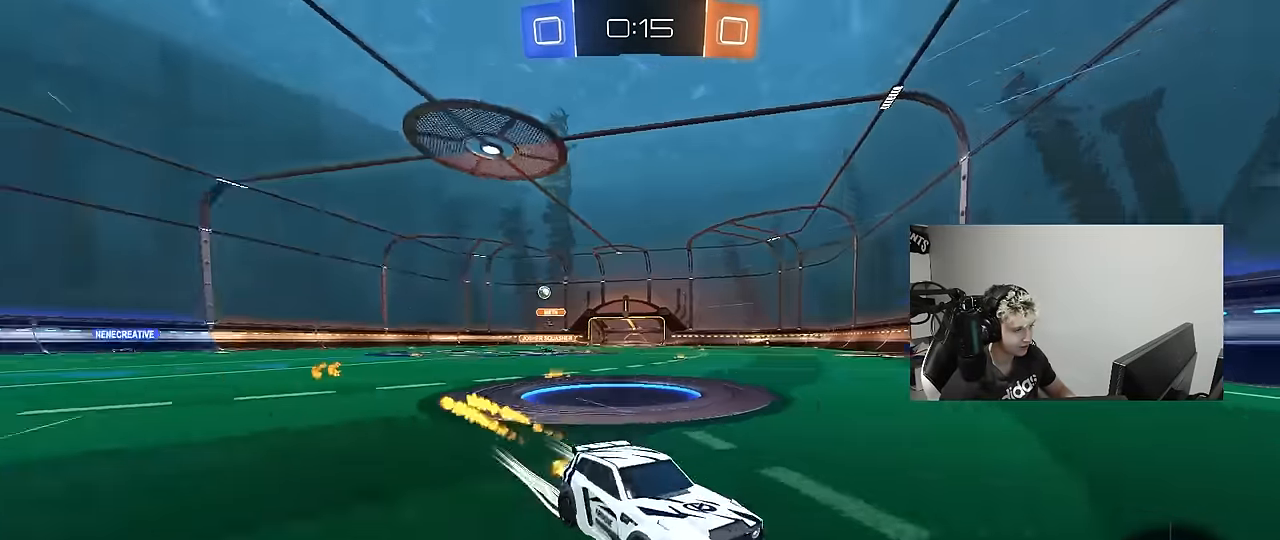
{"keys": ["d", "s"], "mouse": [], "mouse_move": "still", "events": [[33, "mouse_left", "up"], [116, "d", "down"], [316, "d", "up"], [316, "w", "up"], [450, "d", "down"], [450, "s", "down"]]}
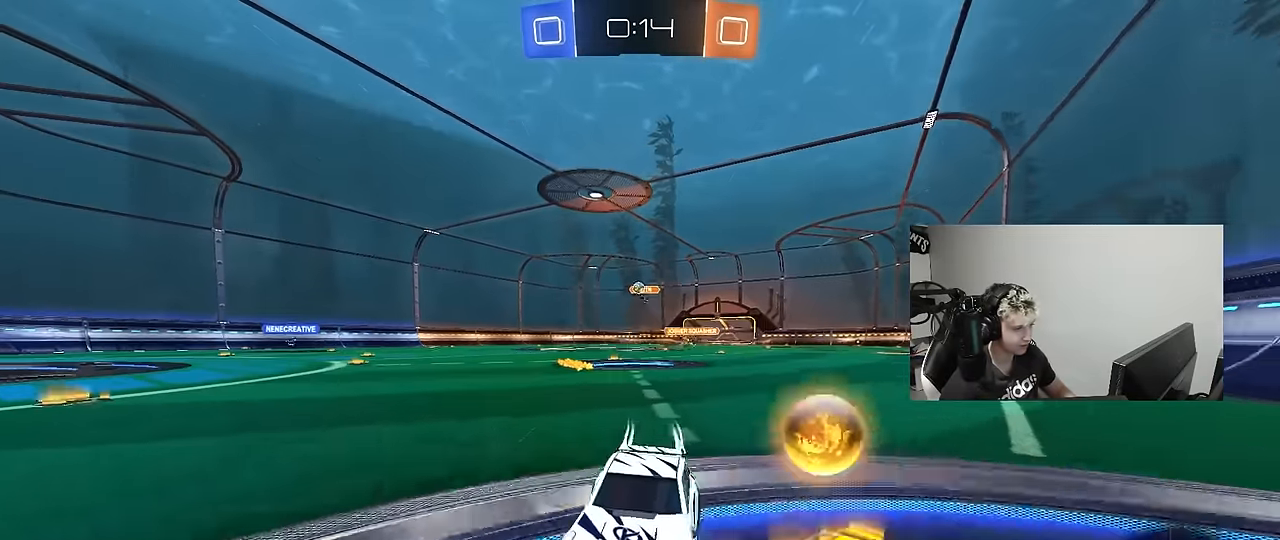
{"keys": ["w"], "mouse": [], "mouse_move": "still", "events": [[83, "s", "up"], [133, "d", "up"], [233, "w", "down"], [316, "d", "down"], [466, "d", "up"]]}
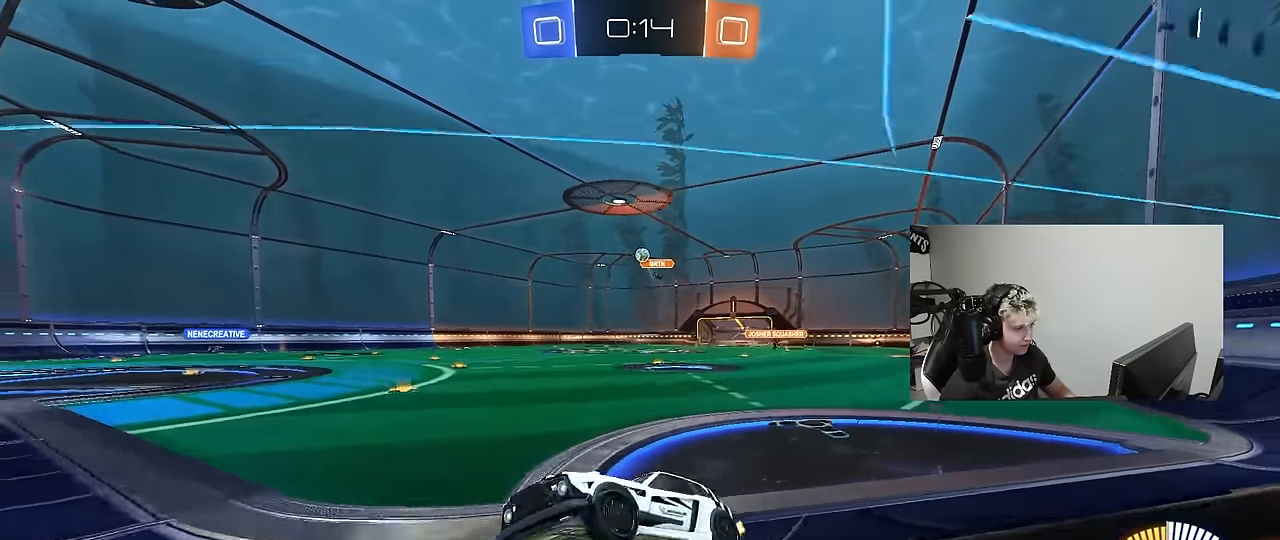
{"keys": ["w"], "mouse": [], "mouse_move": "still", "events": []}
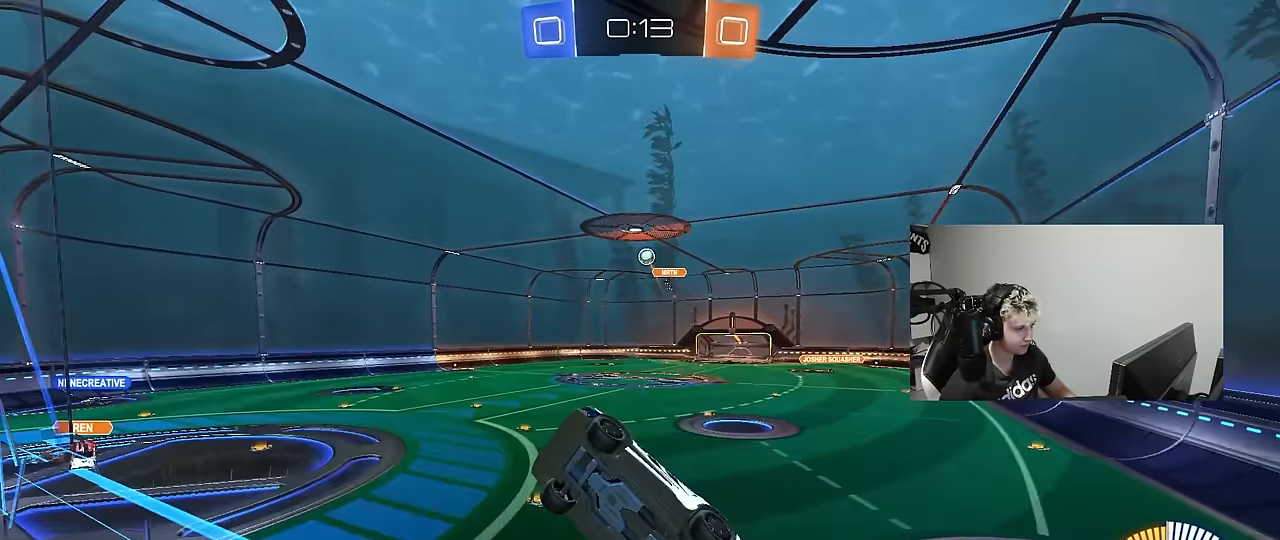
{"keys": [], "mouse": [], "mouse_move": "still", "events": [[166, "w", "up"], [266, "s", "down"], [350, "d", "down"], [400, "s", "up"], [500, "d", "up"]]}
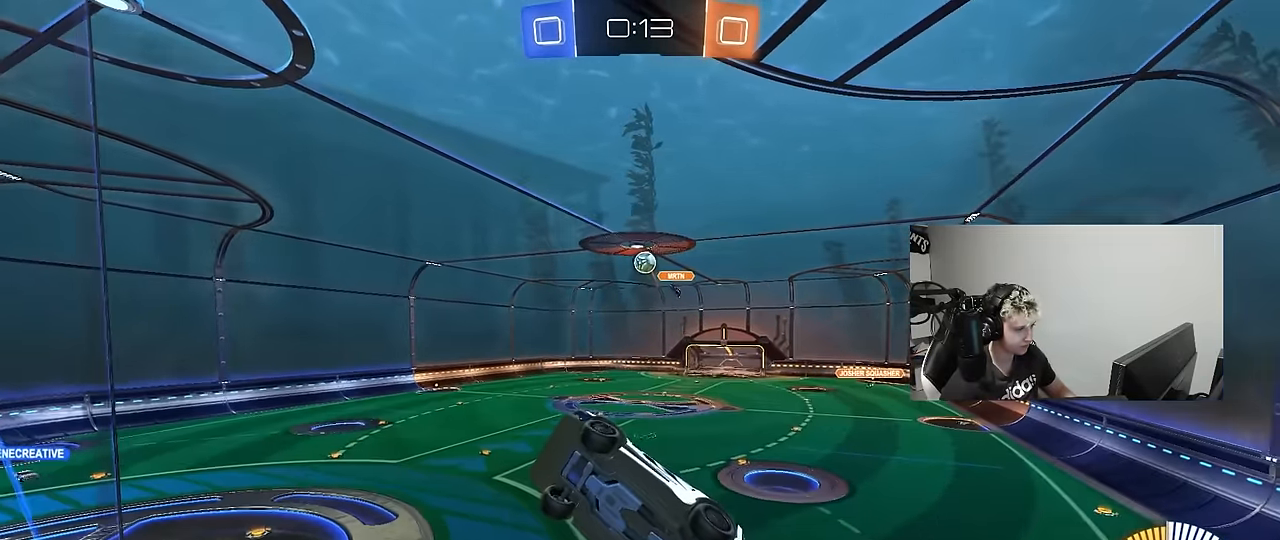
{"keys": ["d"], "mouse": [], "mouse_move": "still", "events": [[100, "w", "down"], [133, "d", "down"], [183, "w", "up"], [283, "s", "down"], [366, "d", "up"], [366, "s", "up"], [466, "d", "down"]]}
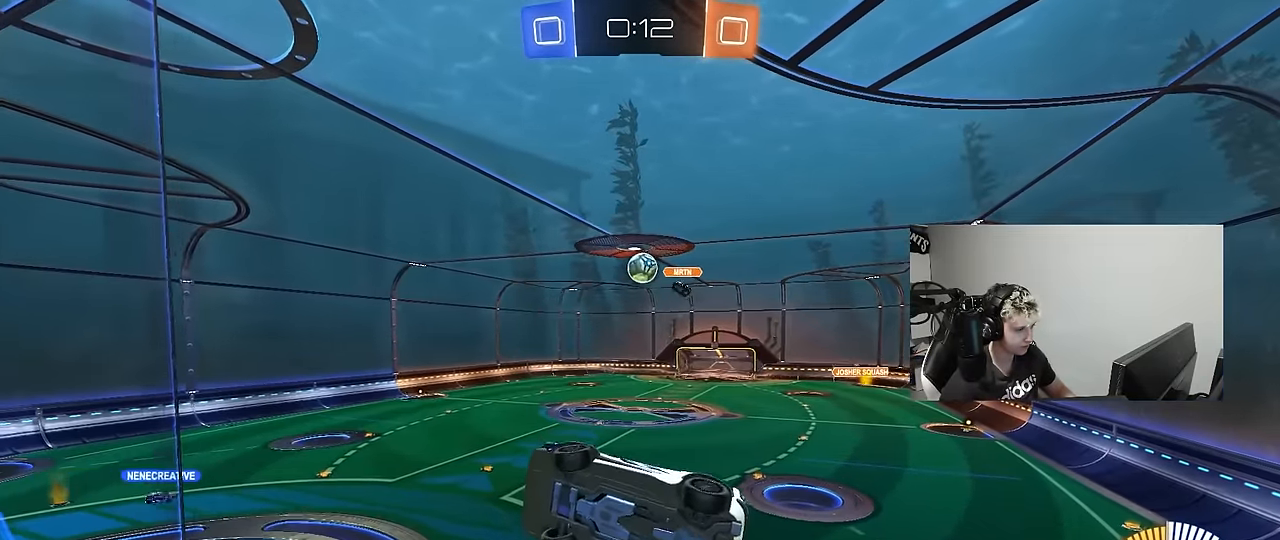
{"keys": ["s"], "mouse": [], "mouse_move": "still", "events": [[16, "w", "down"], [100, "shift", "down"], [333, "shift", "up"], [383, "w", "up"], [433, "d", "up"], [483, "s", "down"]]}
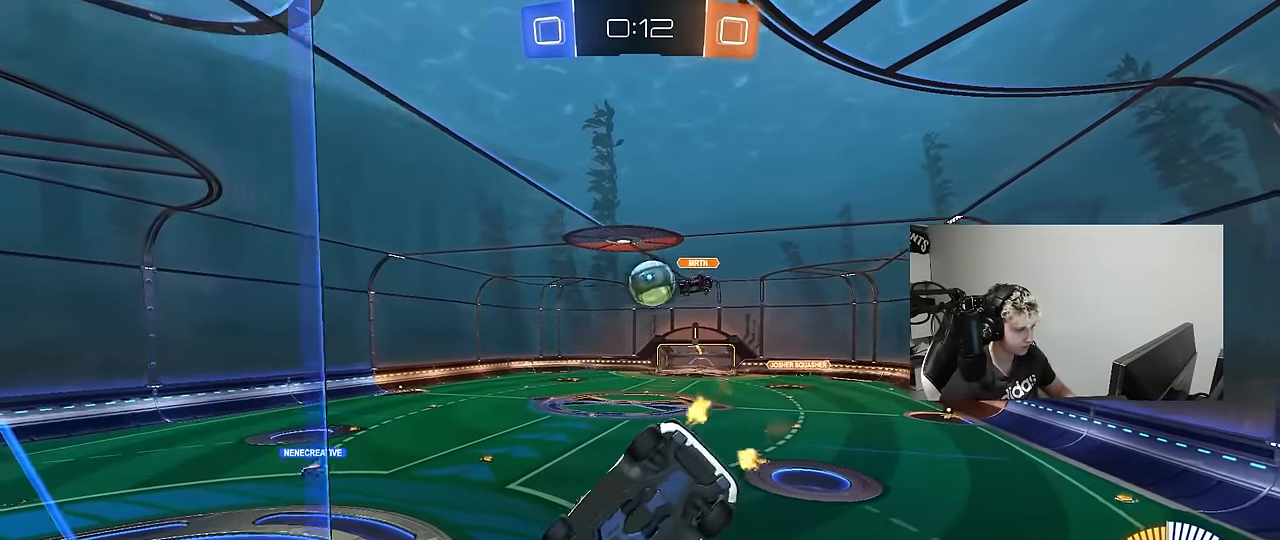
{"keys": ["a", "shift", "w"], "mouse": [], "mouse_move": "still", "events": [[83, "s", "up"], [166, "d", "down"], [216, "w", "down"], [350, "a", "down"], [350, "d", "up"], [500, "shift", "down"]]}
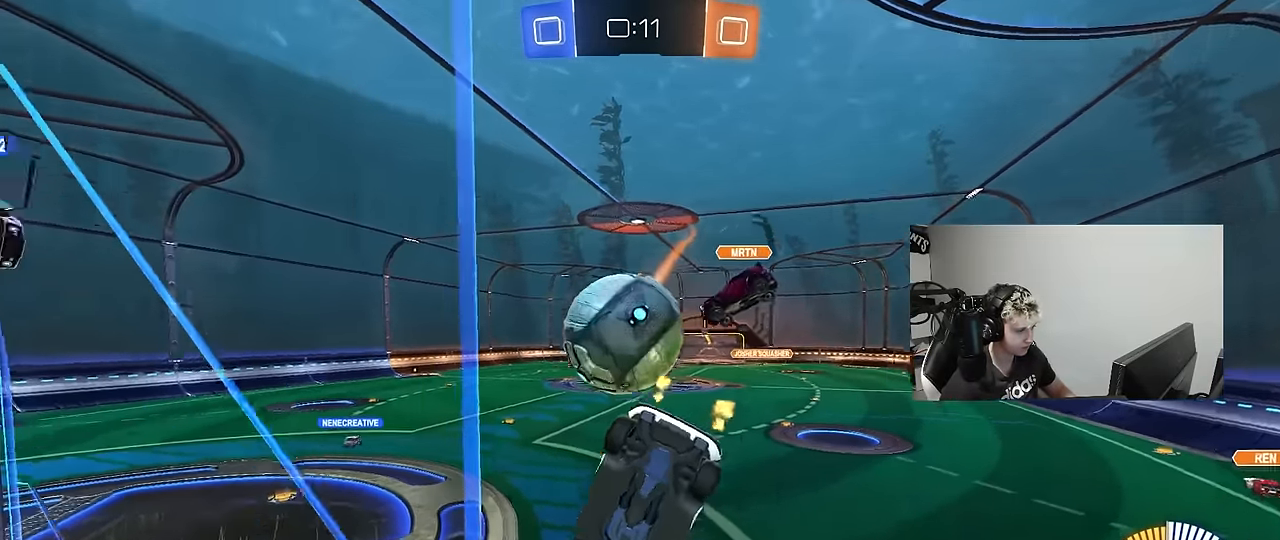
{"keys": ["d", "w"], "mouse": ["left"], "mouse_move": "still", "events": [[50, "shift", "up"], [333, "a", "up"], [333, "d", "down"], [366, "mouse_left", "down"]]}
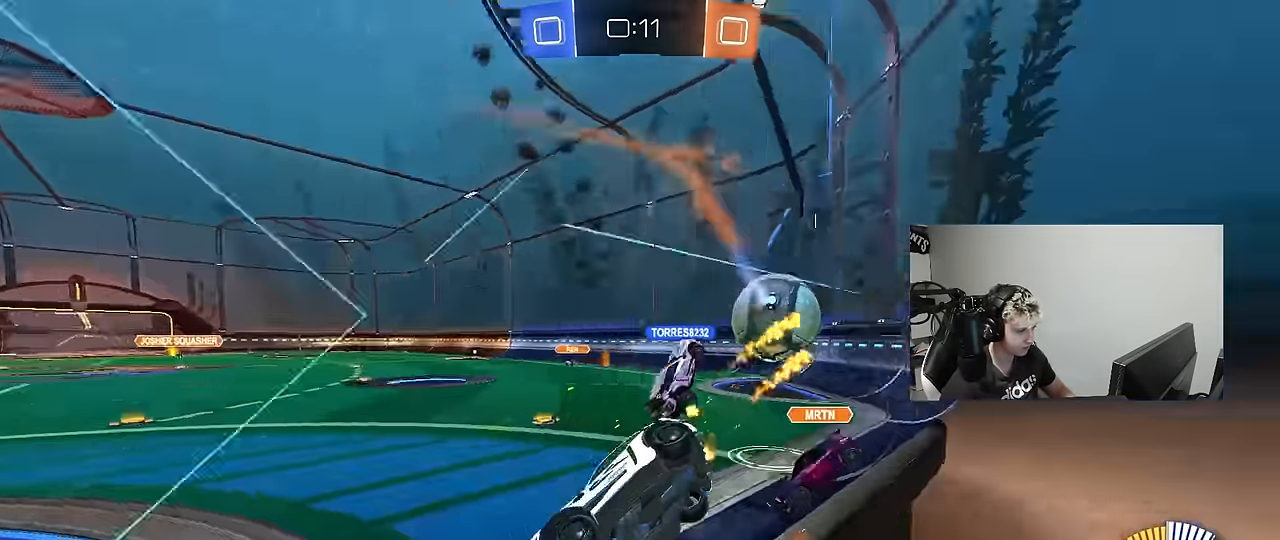
{"keys": ["d"], "mouse": [], "mouse_move": "still", "events": [[16, "mouse_left", "up"], [116, "shift", "down"], [200, "d", "up"], [200, "shift", "up"], [200, "w", "up"], [300, "a", "down"], [300, "s", "down"], [350, "a", "up"], [383, "d", "down"], [383, "s", "up"]]}
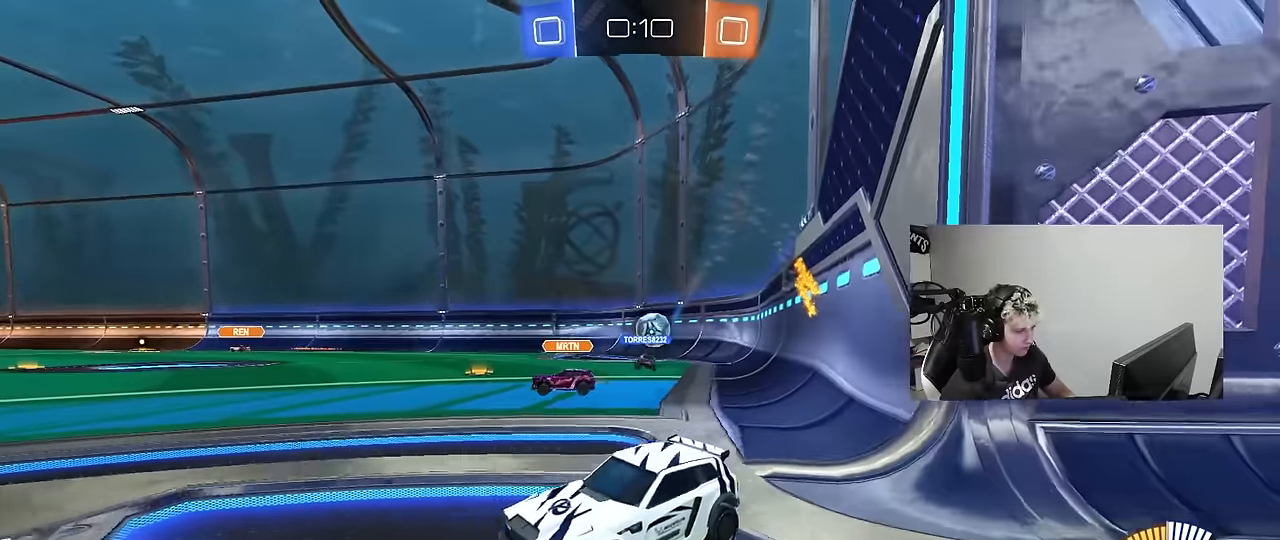
{"keys": ["d", "w"], "mouse": [], "mouse_move": "still", "events": [[33, "shift", "down"], [83, "w", "down"], [166, "shift", "up"]]}
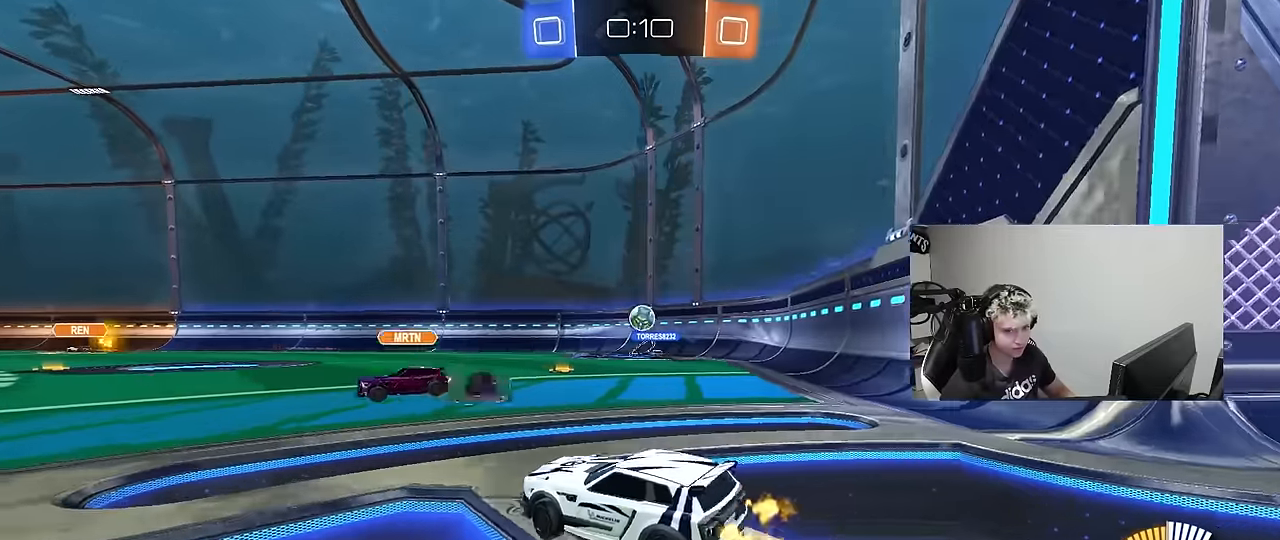
{"keys": ["d", "w"], "mouse": [], "mouse_move": "still", "events": []}
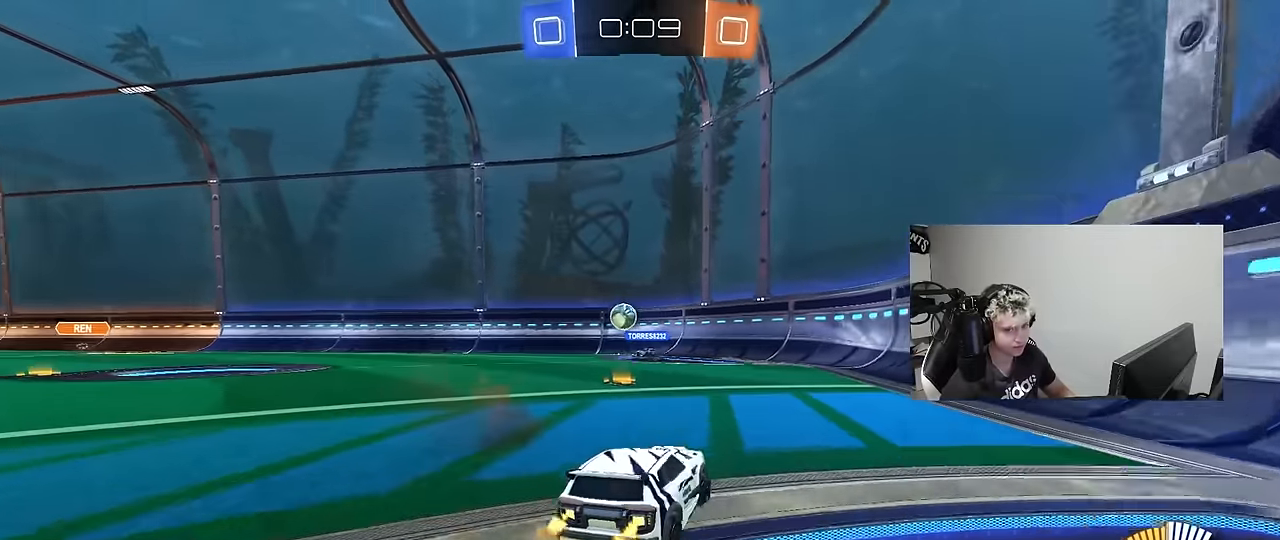
{"keys": ["a", "w"], "mouse": [], "mouse_move": "still", "events": [[50, "d", "up"], [300, "d", "down"], [433, "a", "down"], [433, "d", "up"]]}
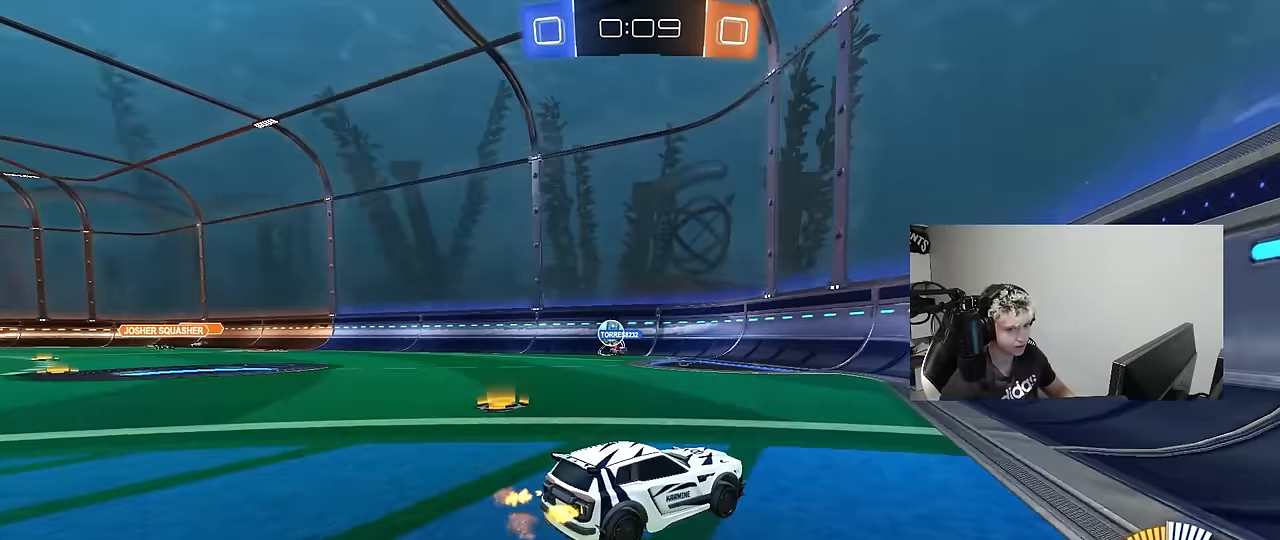
{"keys": ["a", "shift", "w"], "mouse": [], "mouse_move": "still", "events": [[266, "a", "up"], [450, "a", "down"], [500, "shift", "down"]]}
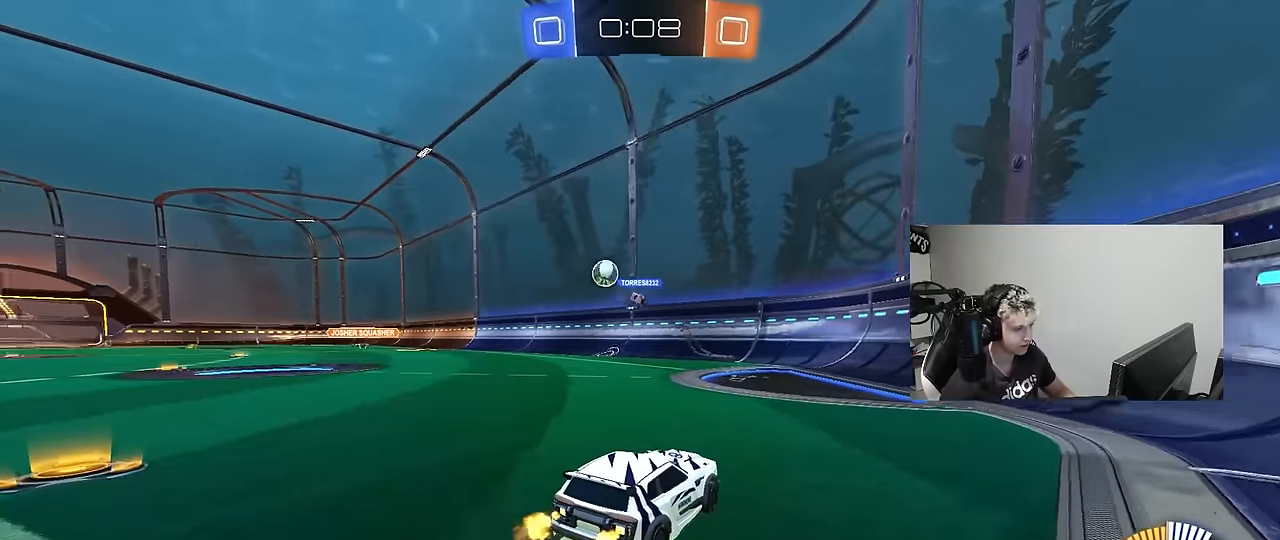
{"keys": ["a", "w"], "mouse": [], "mouse_move": "still", "events": [[83, "shift", "up"], [233, "a", "up"], [466, "a", "down"]]}
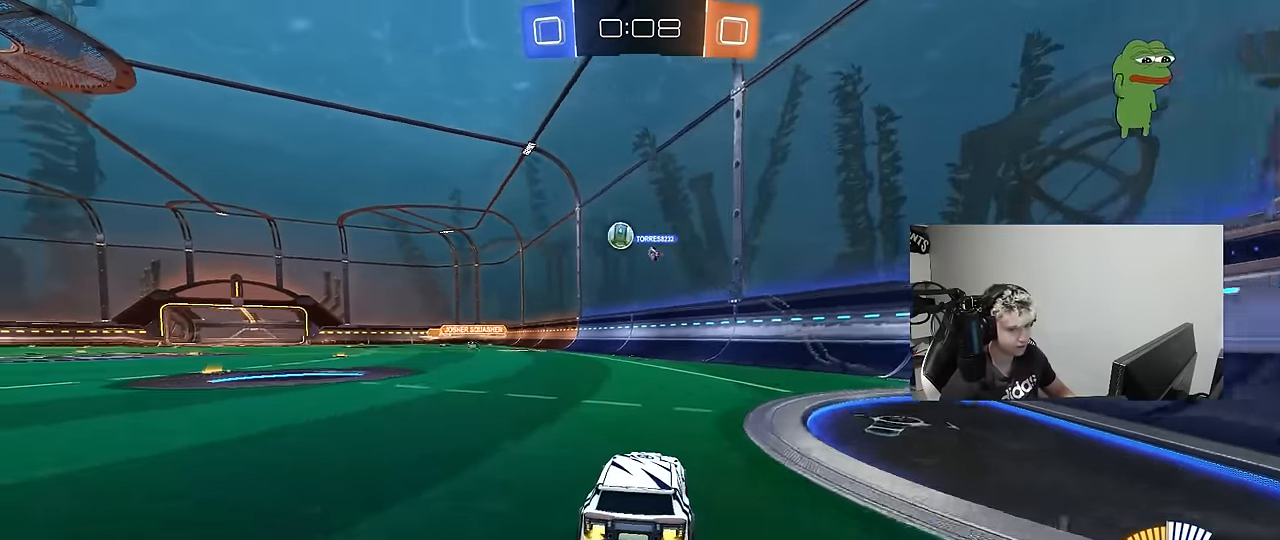
{"keys": [], "mouse": ["left"], "mouse_move": "still", "events": [[66, "a", "up"], [100, "d", "down"], [150, "mouse_left", "down"], [150, "mouse_right", "down"], [200, "d", "up"], [200, "mouse_left", "up"], [200, "mouse_right", "up"], [200, "w", "up"], [250, "a", "down"], [383, "a", "up"], [483, "mouse_left", "down"]]}
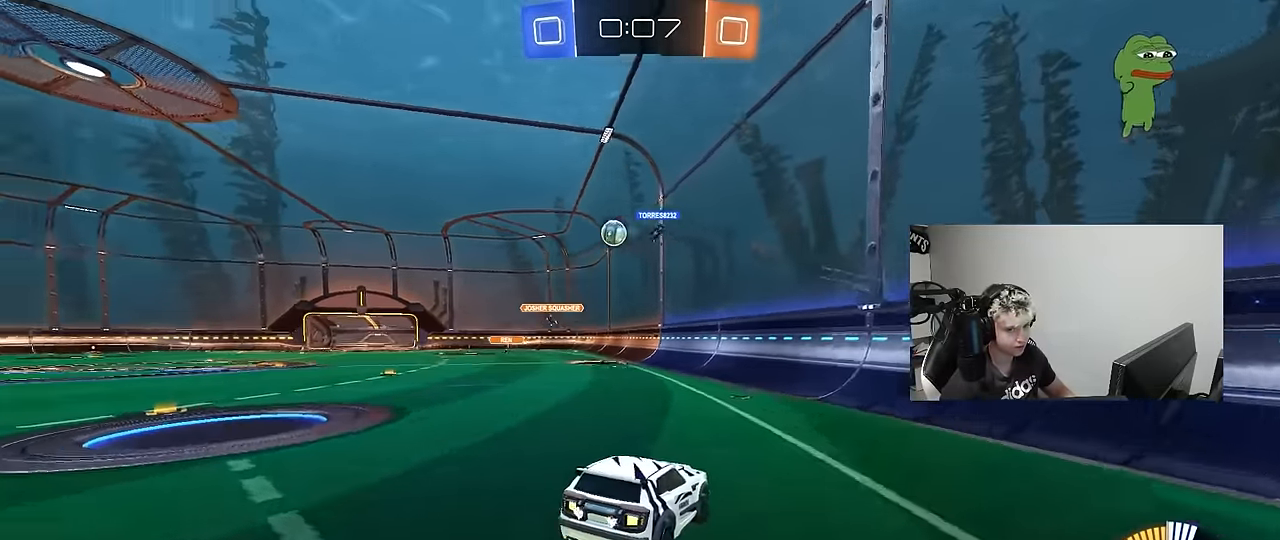
{"keys": [], "mouse": [], "mouse_move": "still", "events": [[83, "a", "down"], [83, "mouse_left", "up"], [83, "s", "down"], [216, "d", "down"], [300, "a", "up"], [300, "s", "up"], [350, "d", "up"]]}